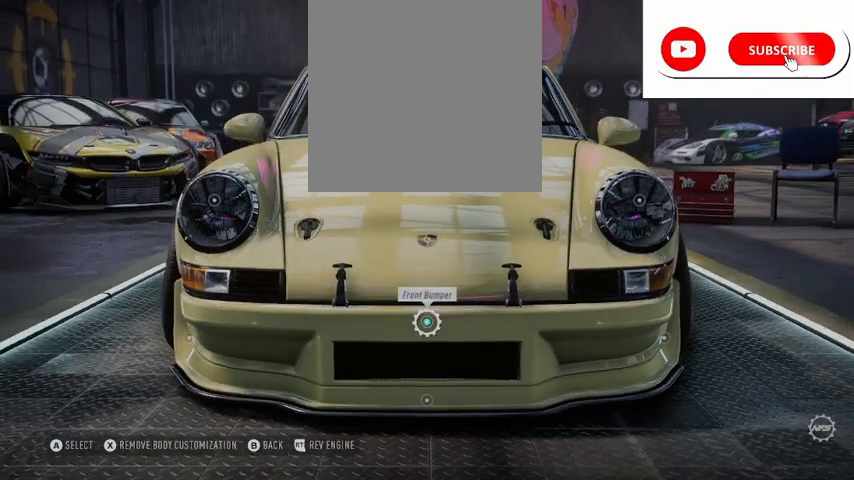
Gameplay with a controller (Xbox layout); each line is a JSON object with the inputs held at the frame after it. "events" lists button and stick changes between this image and that frame as [ms after this image, input, new state], when the widget could be followed in between. Not read: DPAD_RIGHT.
{"buttons": [], "left_stick": "center", "right_stick": "center", "events": [[125, "B", "up"]]}
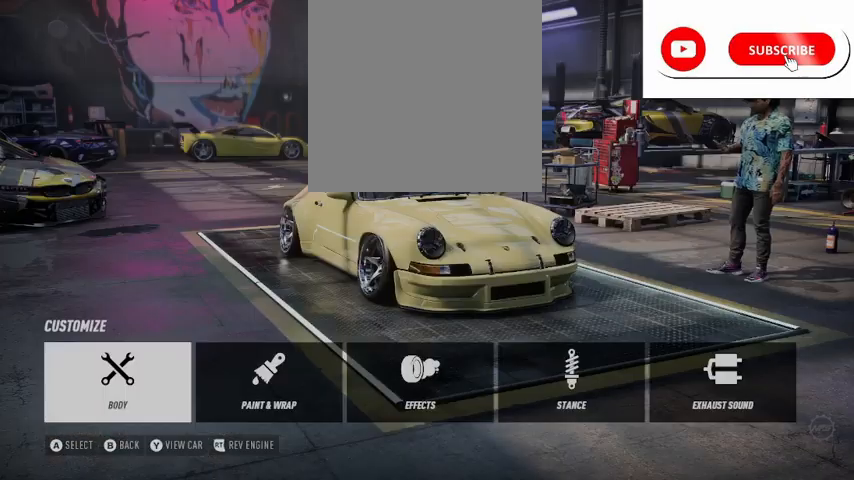
{"buttons": [], "left_stick": "center", "right_stick": "center", "events": [[334, "A", "down"], [417, "A", "up"]]}
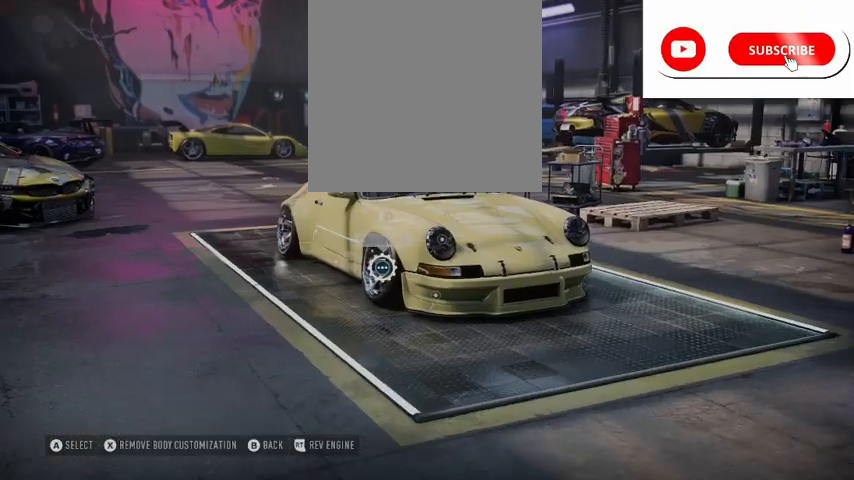
{"buttons": ["B"], "left_stick": "center", "right_stick": "center", "events": [[166, "A", "down"], [250, "A", "up"], [500, "B", "down"]]}
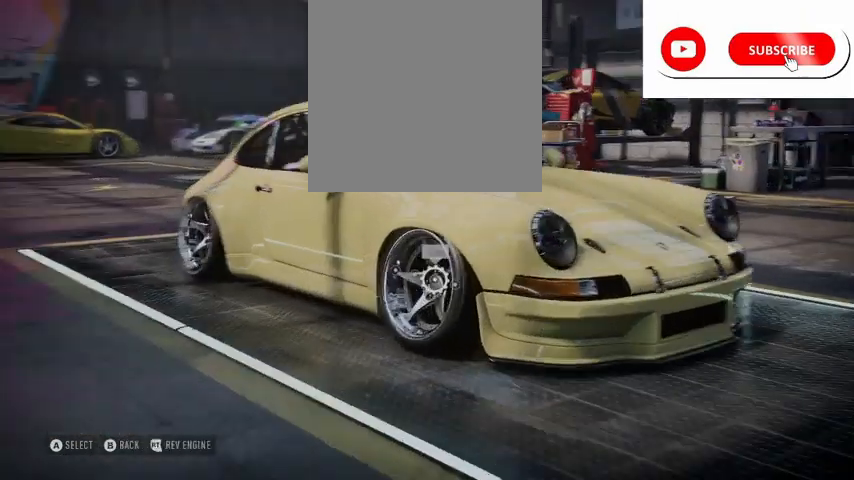
{"buttons": ["B"], "left_stick": "center", "right_stick": "center", "events": [[83, "B", "up"], [459, "B", "down"]]}
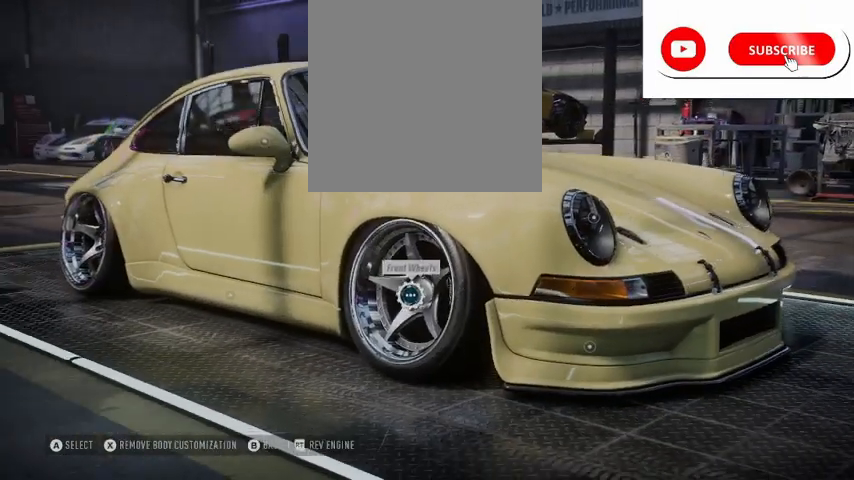
{"buttons": ["A"], "left_stick": "center", "right_stick": "center", "events": [[83, "B", "up"], [500, "A", "down"]]}
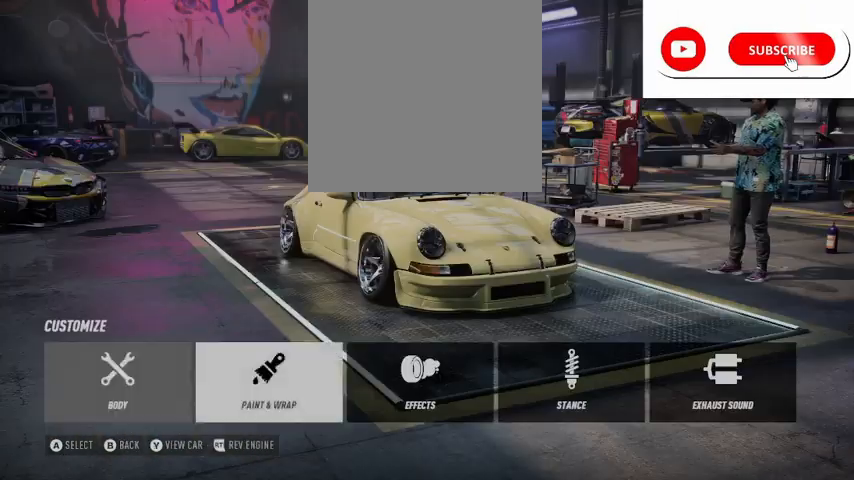
{"buttons": [], "left_stick": "center", "right_stick": "center", "events": [[83, "A", "up"]]}
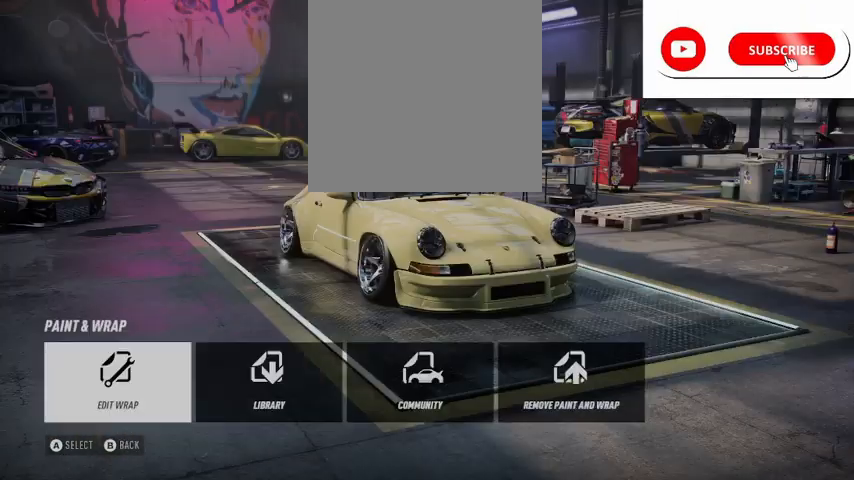
{"buttons": [], "left_stick": "center", "right_stick": "center", "events": [[166, "A", "down"], [250, "A", "up"]]}
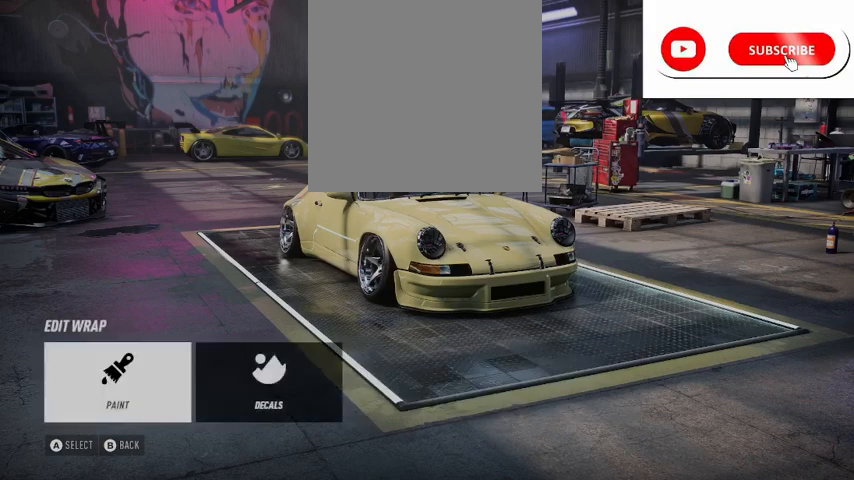
{"buttons": [], "left_stick": "center", "right_stick": "center", "events": []}
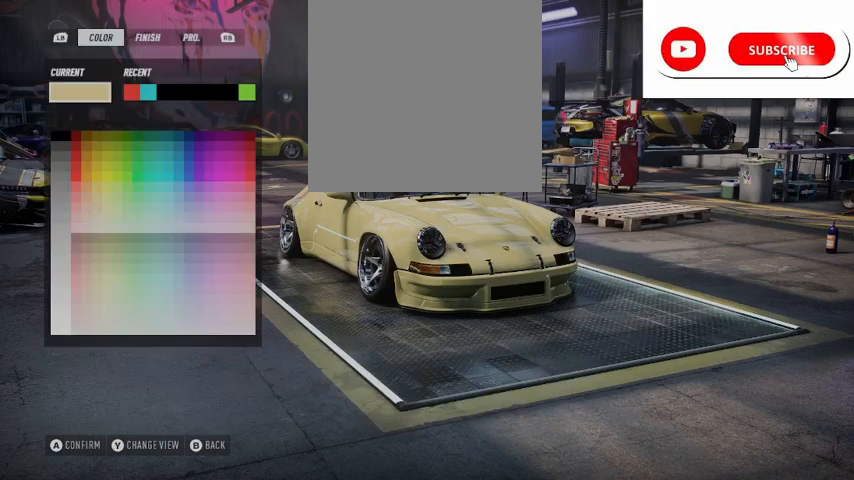
{"buttons": [], "left_stick": "center", "right_stick": "center", "events": []}
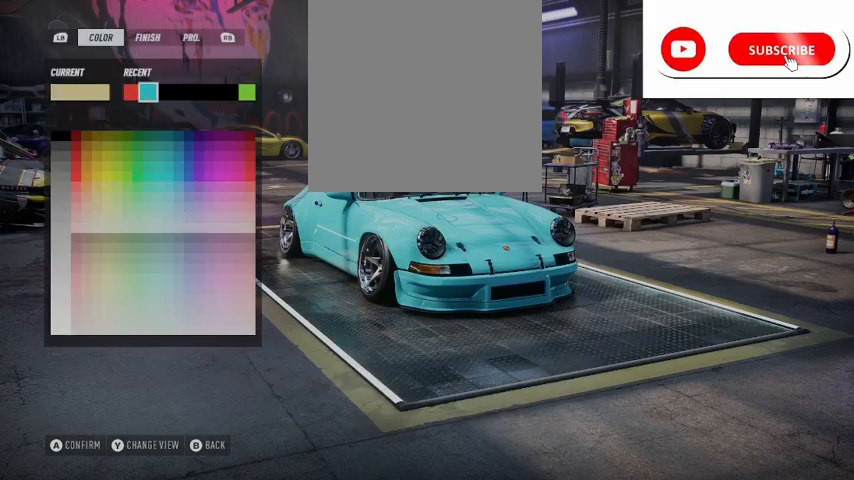
{"buttons": [], "left_stick": "center", "right_stick": "center", "events": [[209, "Y", "down"], [292, "Y", "up"]]}
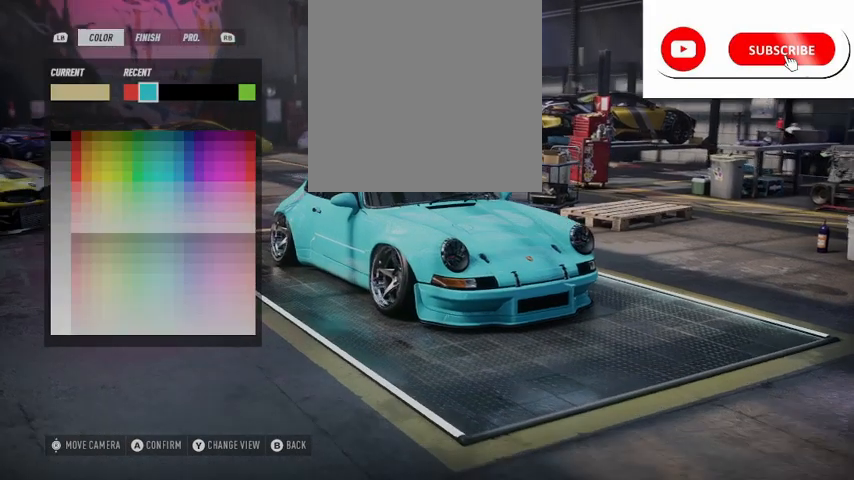
{"buttons": [], "left_stick": "center", "right_stick": "center", "events": []}
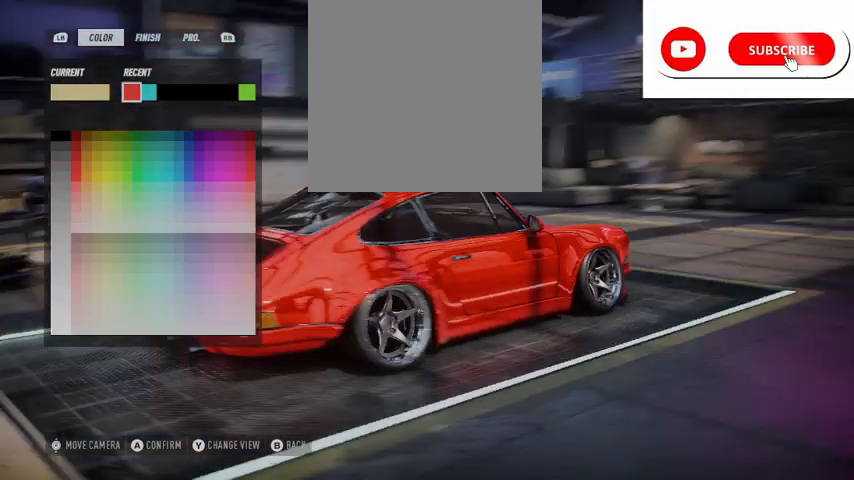
{"buttons": [], "left_stick": "center", "right_stick": "center", "events": []}
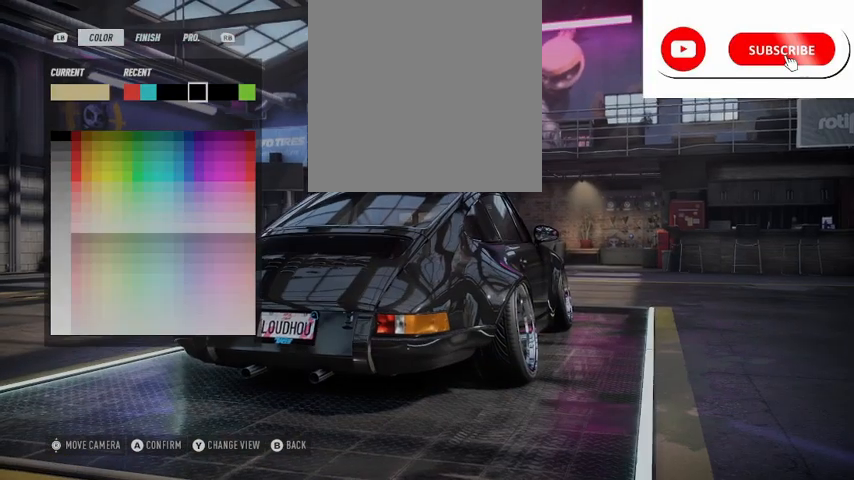
{"buttons": [], "left_stick": "center", "right_stick": "center", "events": []}
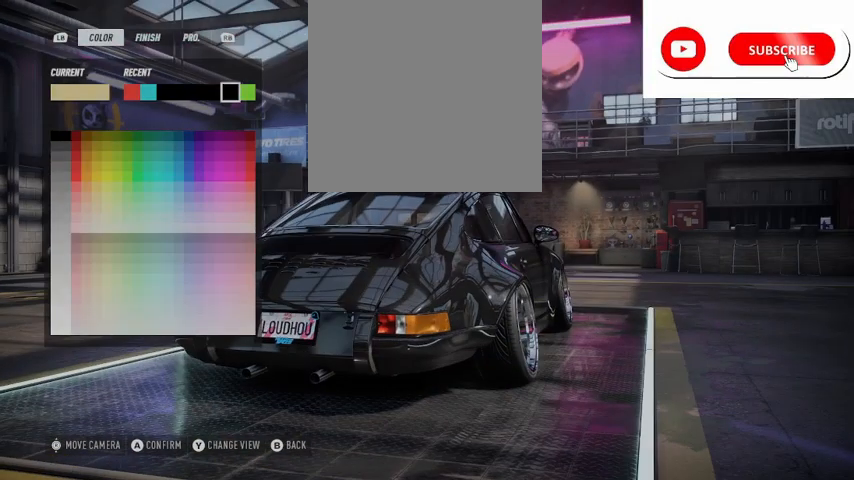
{"buttons": [], "left_stick": "center", "right_stick": "center", "events": []}
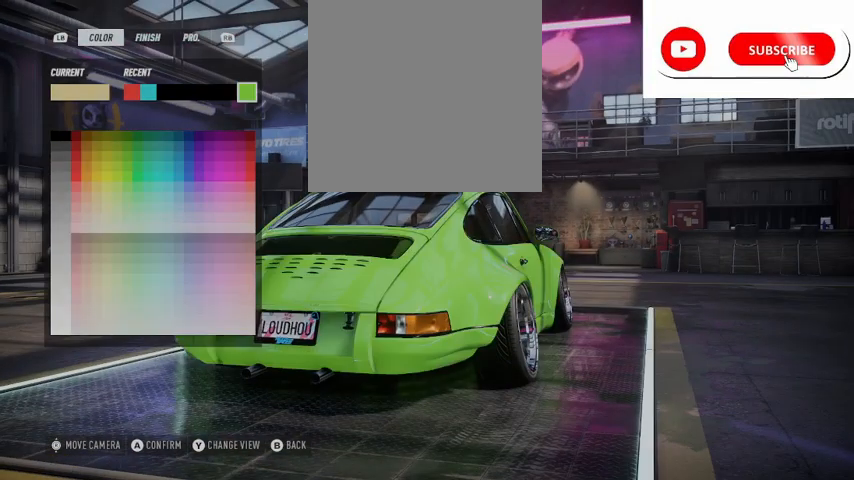
{"buttons": [], "left_stick": "center", "right_stick": "center", "events": []}
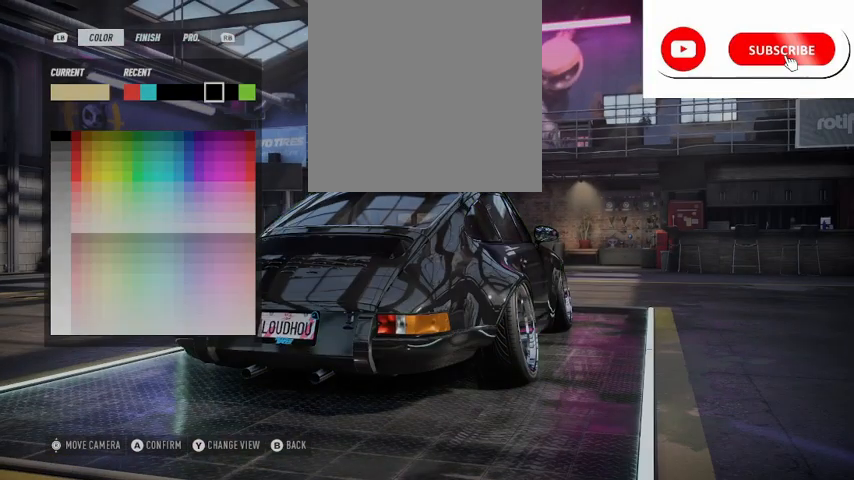
{"buttons": [], "left_stick": "center", "right_stick": "right", "events": [[167, "right_stick", "right"]]}
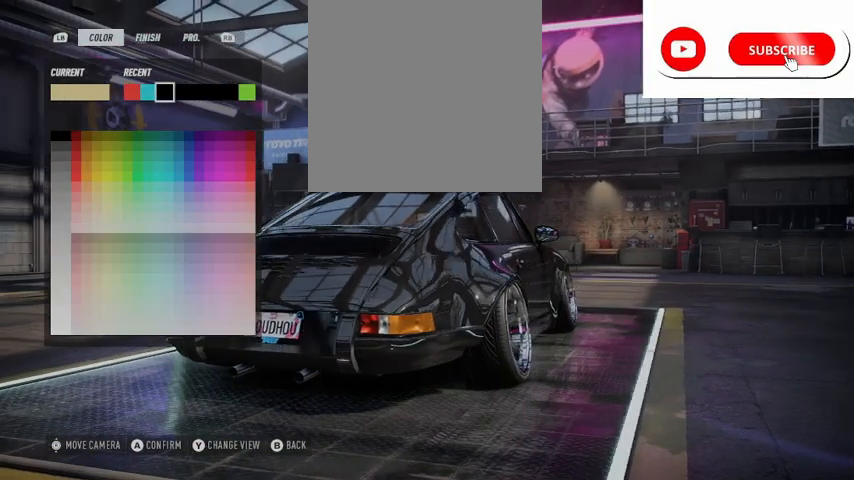
{"buttons": ["DPAD_LEFT"], "left_stick": "center", "right_stick": "right"}
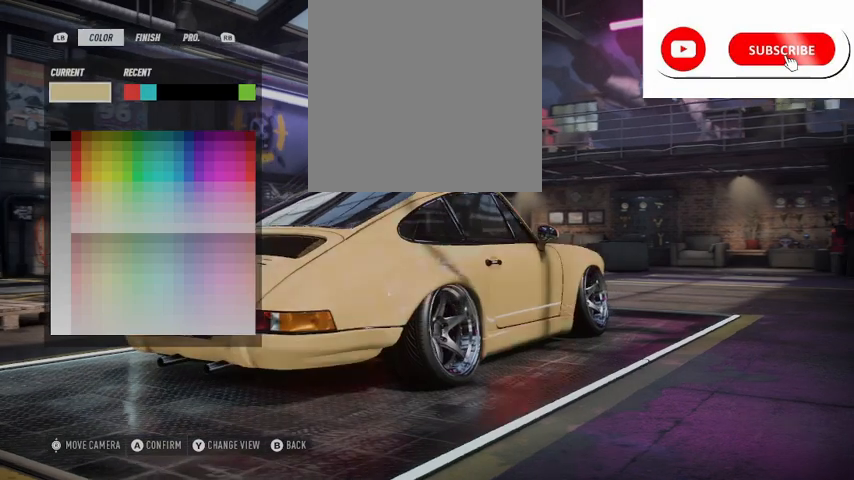
{"buttons": [], "left_stick": "center", "right_stick": "right", "events": [[42, "DPAD_LEFT", "up"]]}
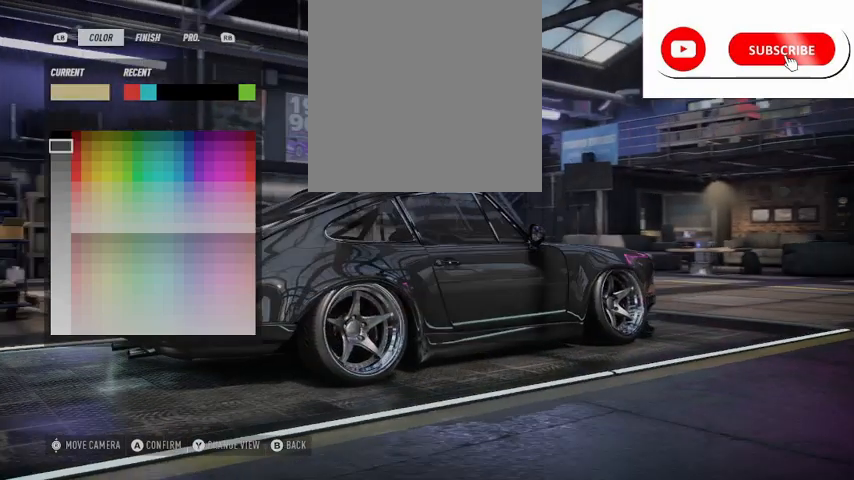
{"buttons": [], "left_stick": "center", "right_stick": "center", "events": [[375, "right_stick", "center"]]}
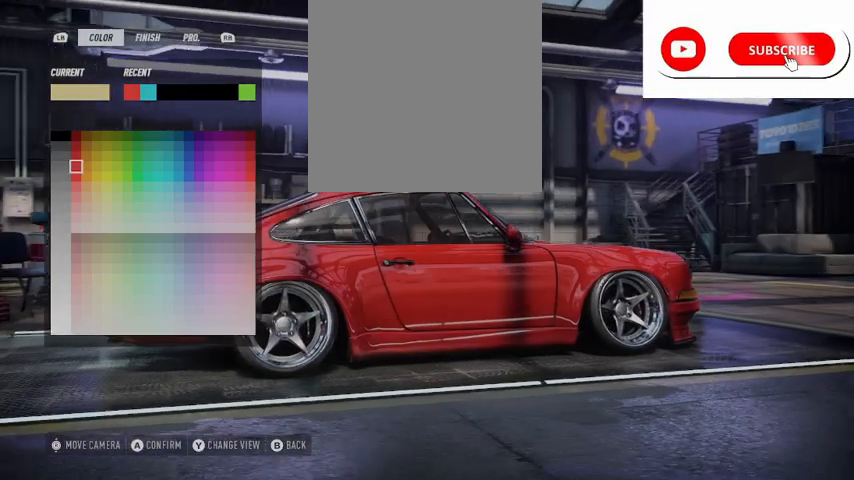
{"buttons": [], "left_stick": "center", "right_stick": "center", "events": []}
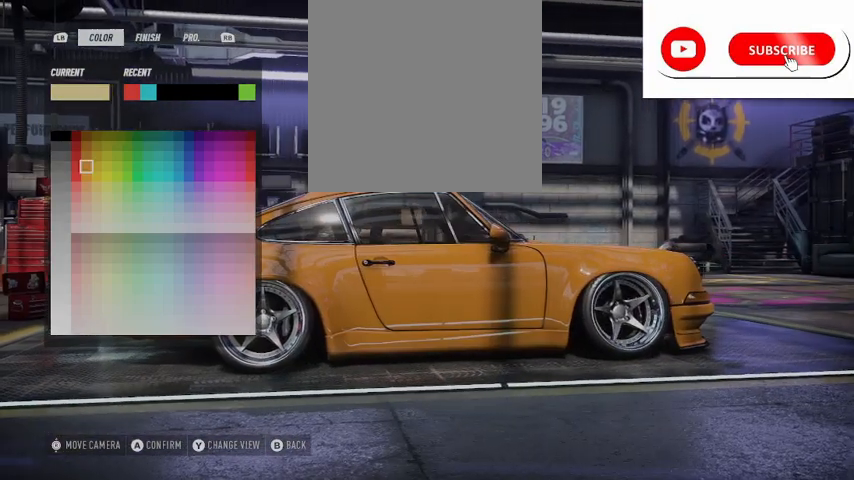
{"buttons": [], "left_stick": "center", "right_stick": "center", "events": [[375, "R1", "down"], [458, "R1", "up"]]}
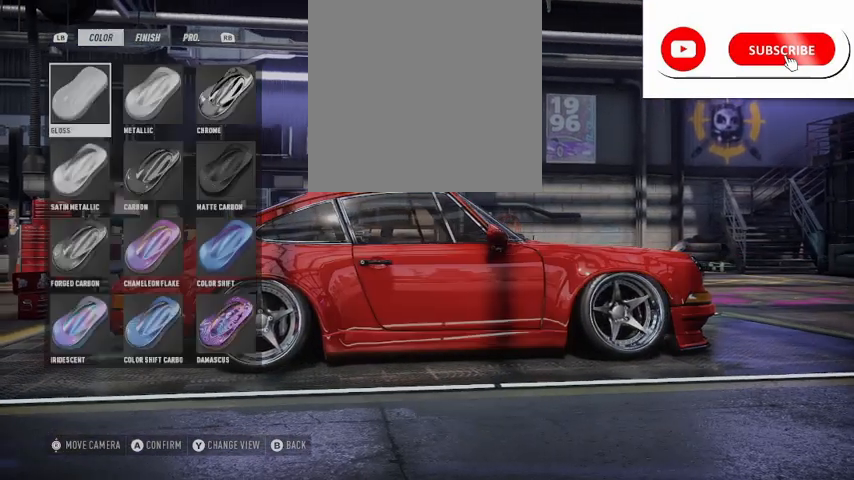
{"buttons": [], "left_stick": "center", "right_stick": "center", "events": []}
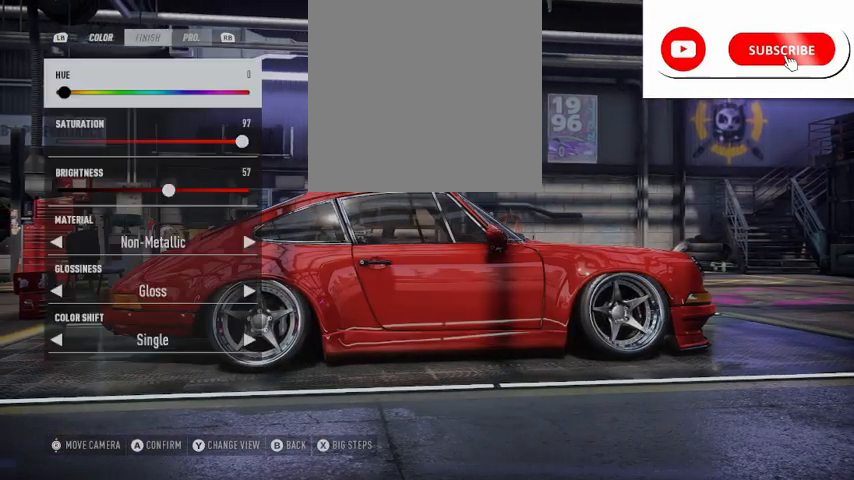
{"buttons": [], "left_stick": "center", "right_stick": "center", "events": []}
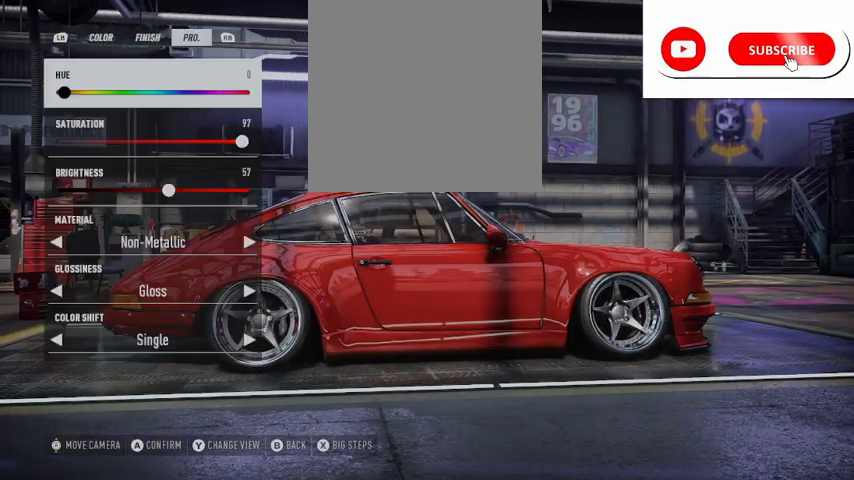
{"buttons": [], "left_stick": "center", "right_stick": "center", "events": []}
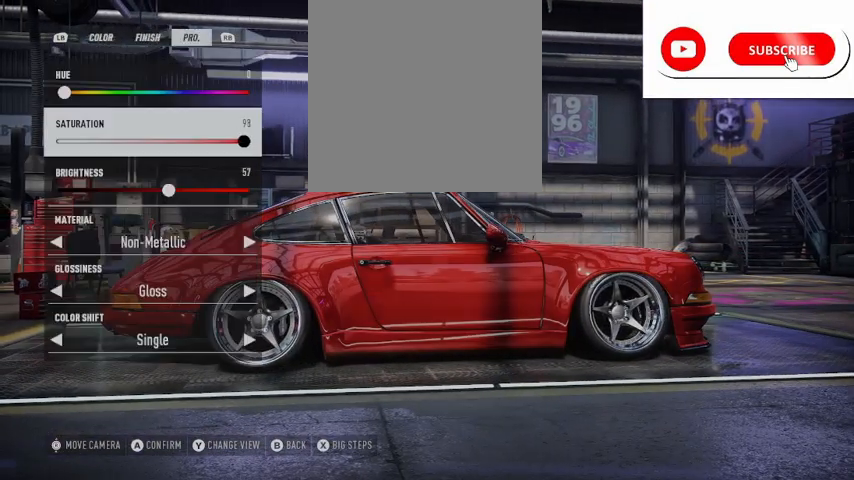
{"buttons": [], "left_stick": "center", "right_stick": "center", "events": []}
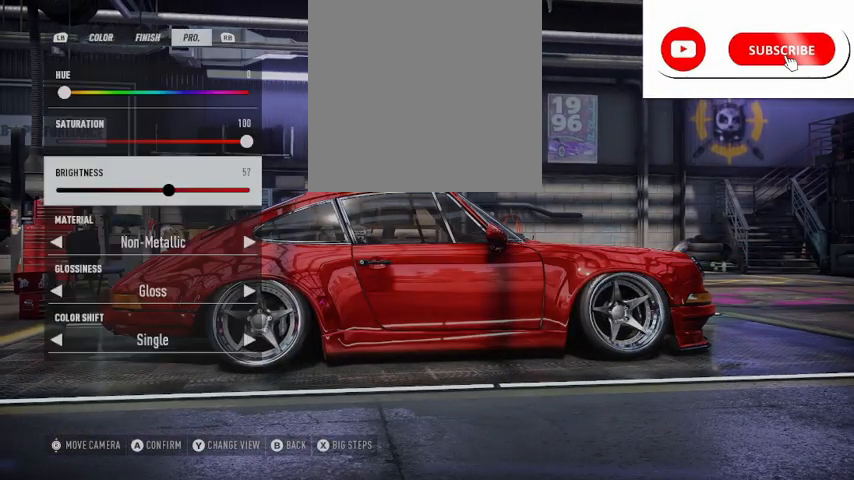
{"buttons": [], "left_stick": "center", "right_stick": "center", "events": []}
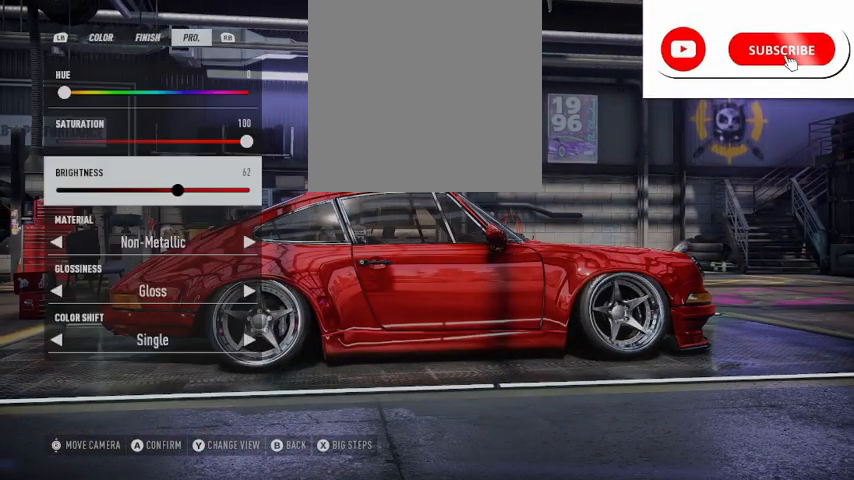
{"buttons": [], "left_stick": "center", "right_stick": "center", "events": [[83, "X", "down"], [250, "X", "up"]]}
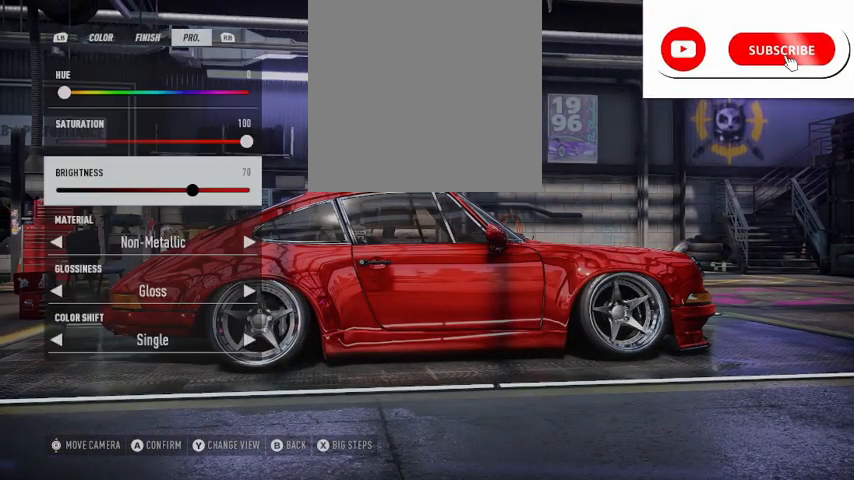
{"buttons": [], "left_stick": "center", "right_stick": "center", "events": [[42, "X", "down"], [125, "X", "up"]]}
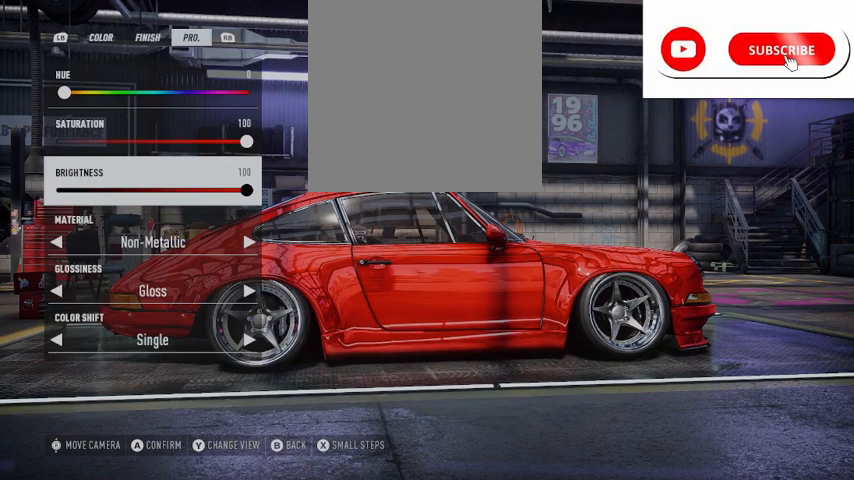
{"buttons": [], "left_stick": "center", "right_stick": "center", "events": [[375, "DPAD_UP", "down"], [417, "DPAD_UP", "up"]]}